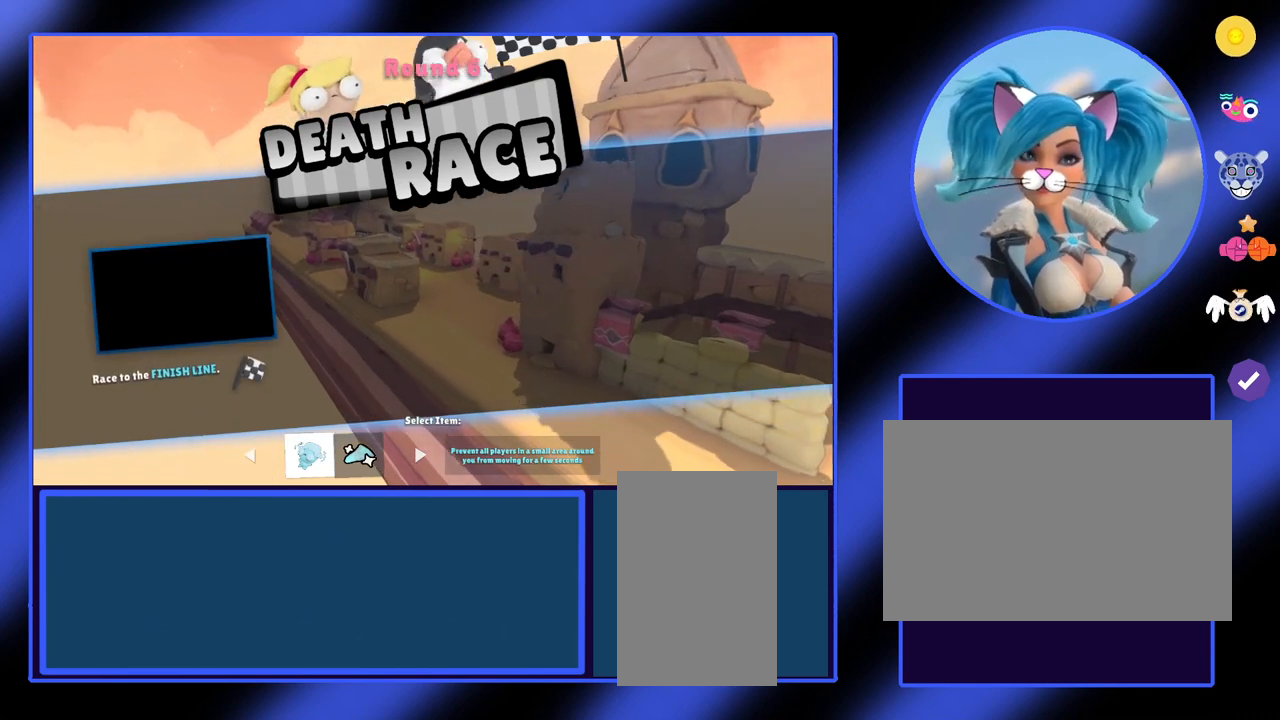
Gameplay with keyboard and mouse; each line is a JSON object with the keys and mouse buttons held at the frame after it. "events" lists presses ("down") and releases ("up") of "a", "ctrl", "d", "e", "f", "q", "r", "s", "shift", "space", "tab", "w", "mouse_left", "mouse_wheel", "mouse_right", "mouse_mb4" and "mouse_mb5" between this image and that frame as [ms after this image, input, new state], when the widget could be followed in between. "mouse_left", "mouse_wheel", "mouse_right", "mouse_mb4", "mouse_mb5" = the "left", "wheel", "right", "mb4", "mb5" buttons of the "mouse" list. No other keys are recorded. "wheel" means that the mouse wheel is clicked or scrolled. Not read: mouse_move.
{"keys": [], "mouse": [], "events": [[200, "d", "down"], [367, "d", "up"]]}
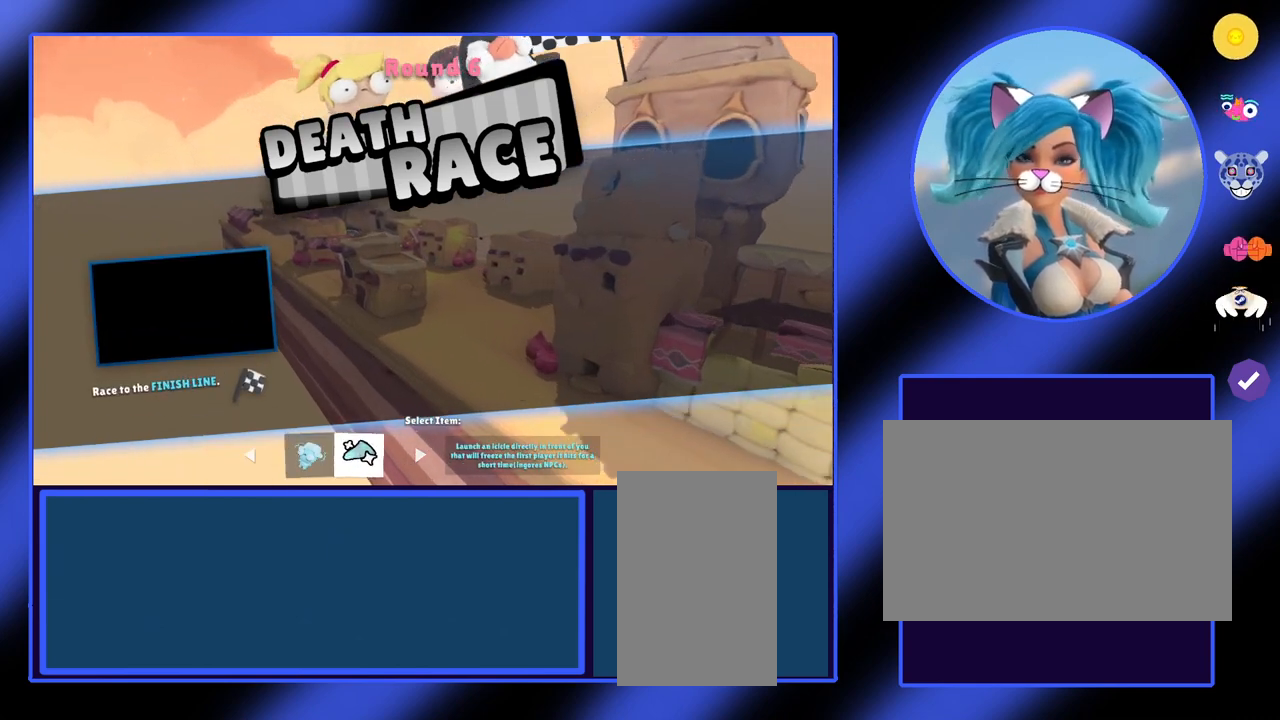
{"keys": [], "mouse": [], "events": [[333, "a", "down"], [500, "a", "up"]]}
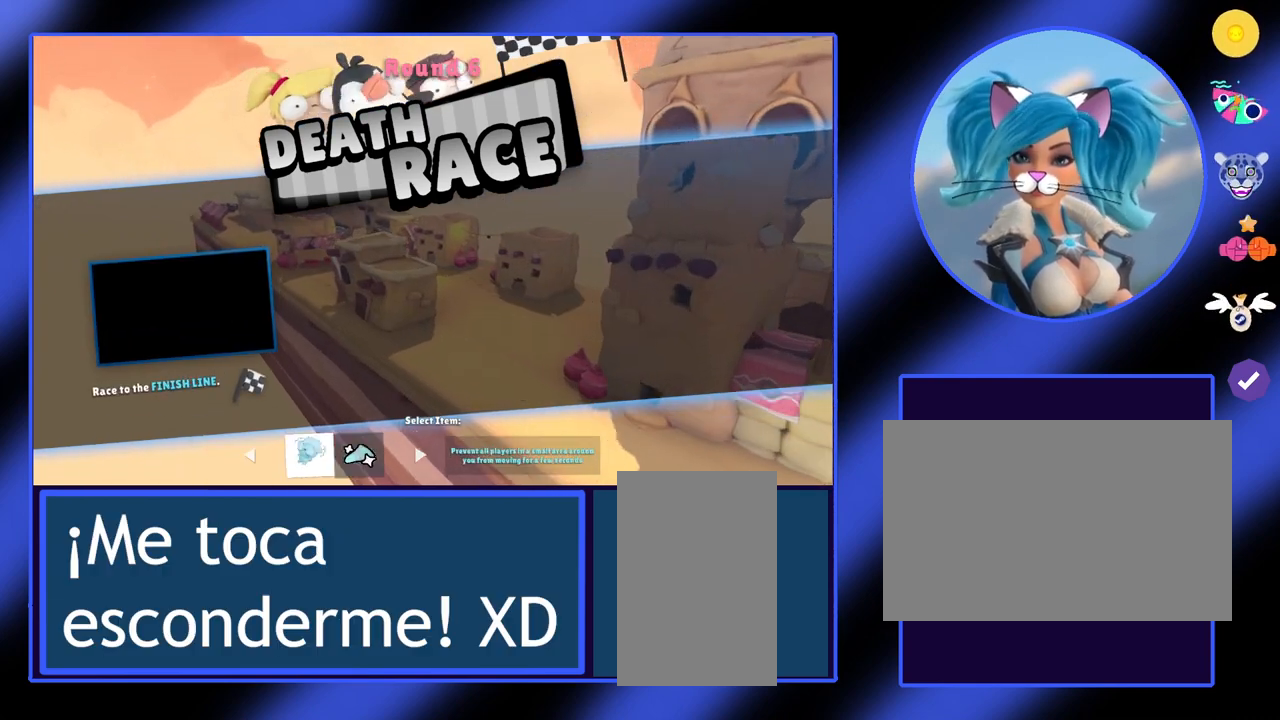
{"keys": [], "mouse": [], "events": []}
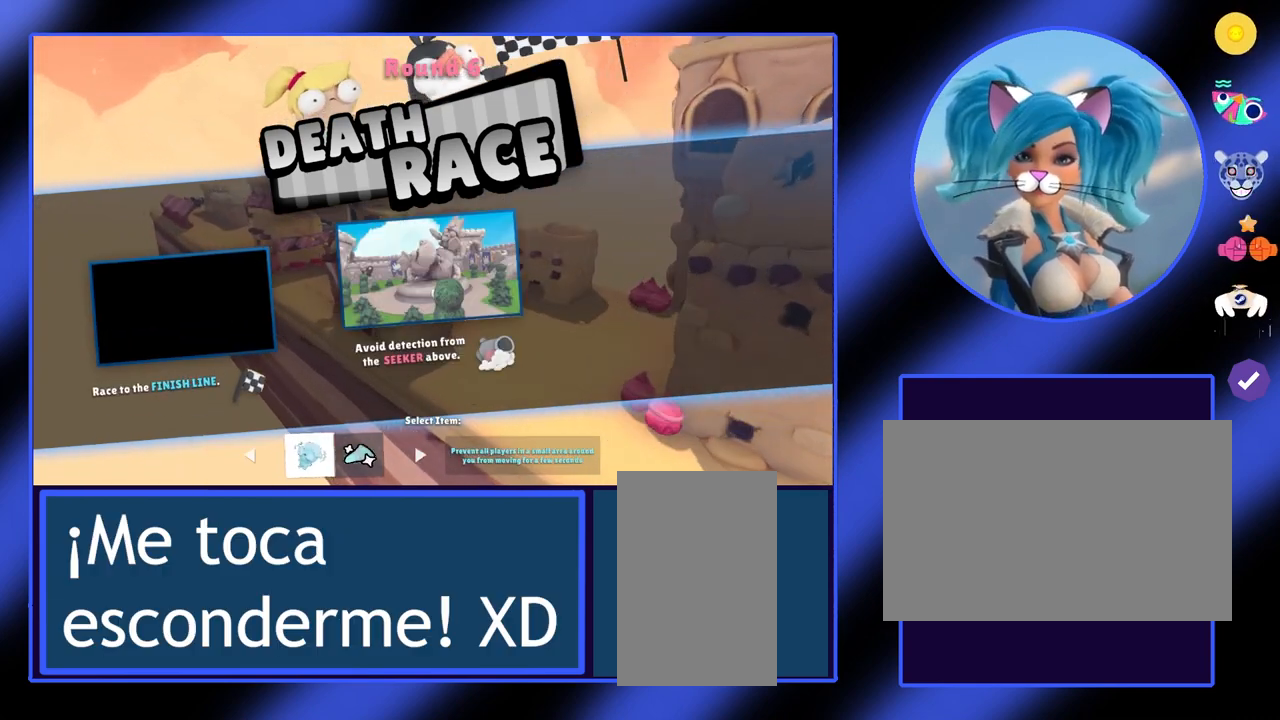
{"keys": [], "mouse": [], "events": []}
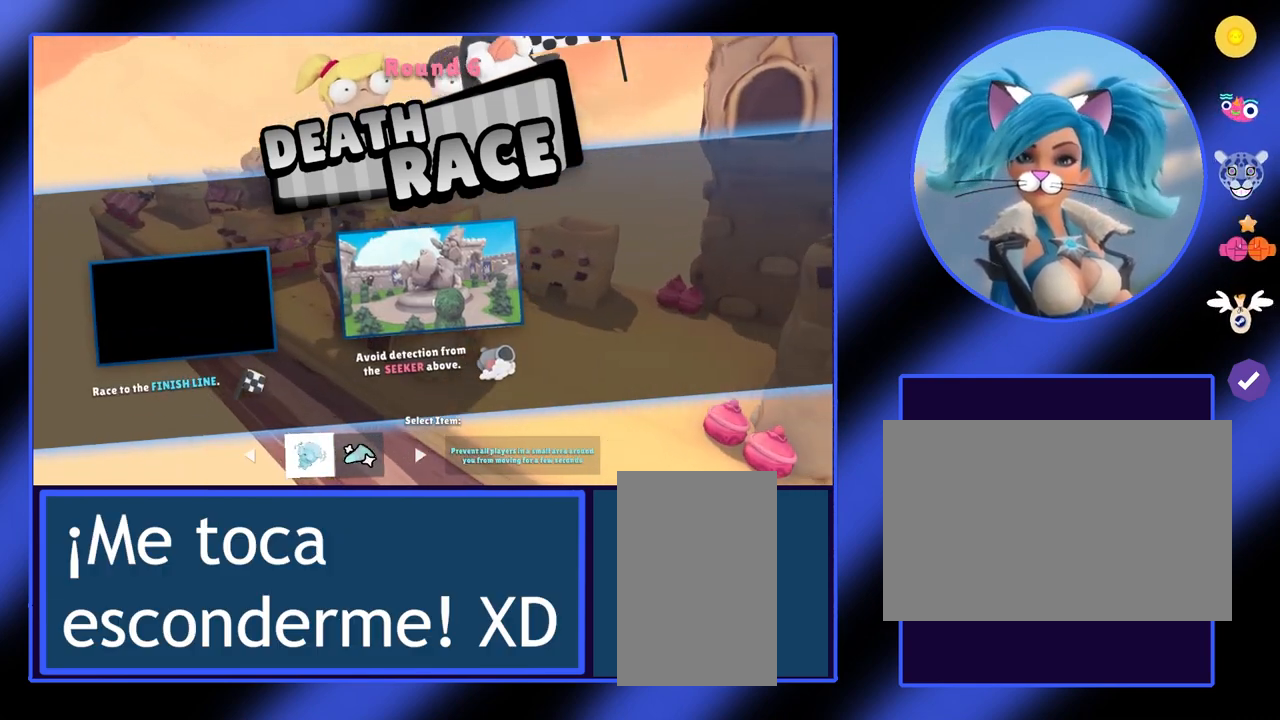
{"keys": [], "mouse": [], "events": []}
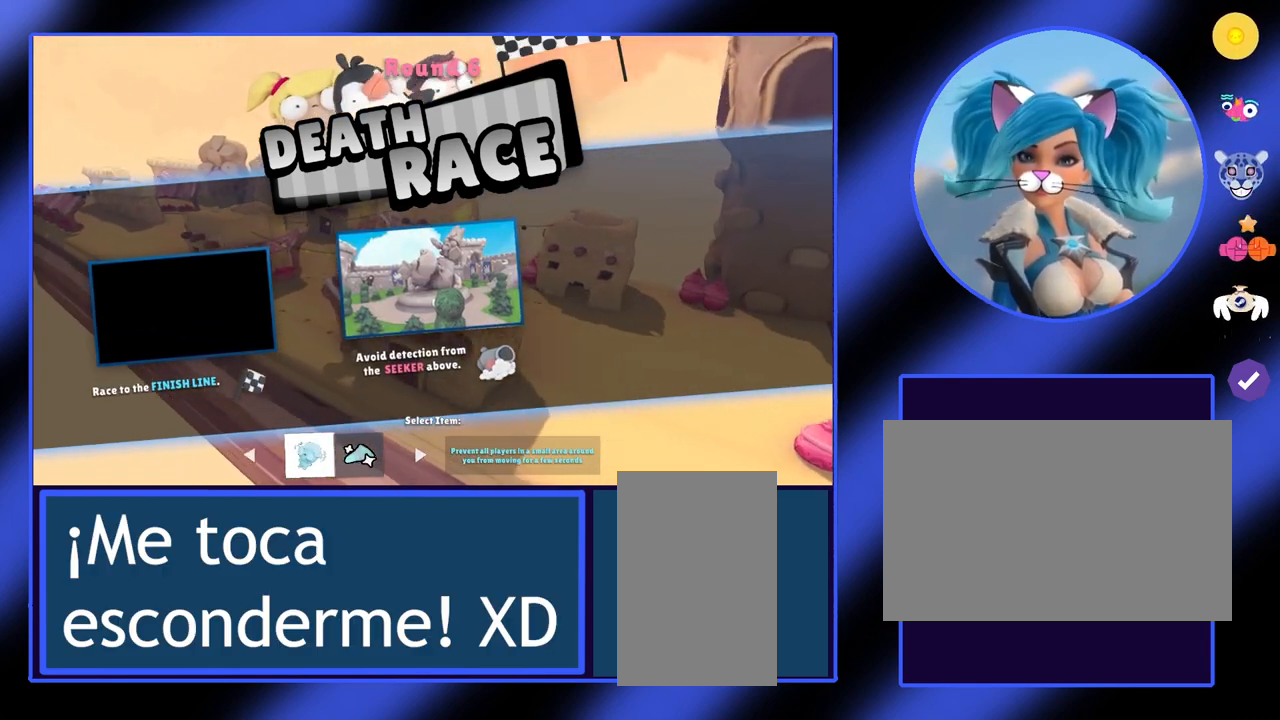
{"keys": [], "mouse": [], "events": []}
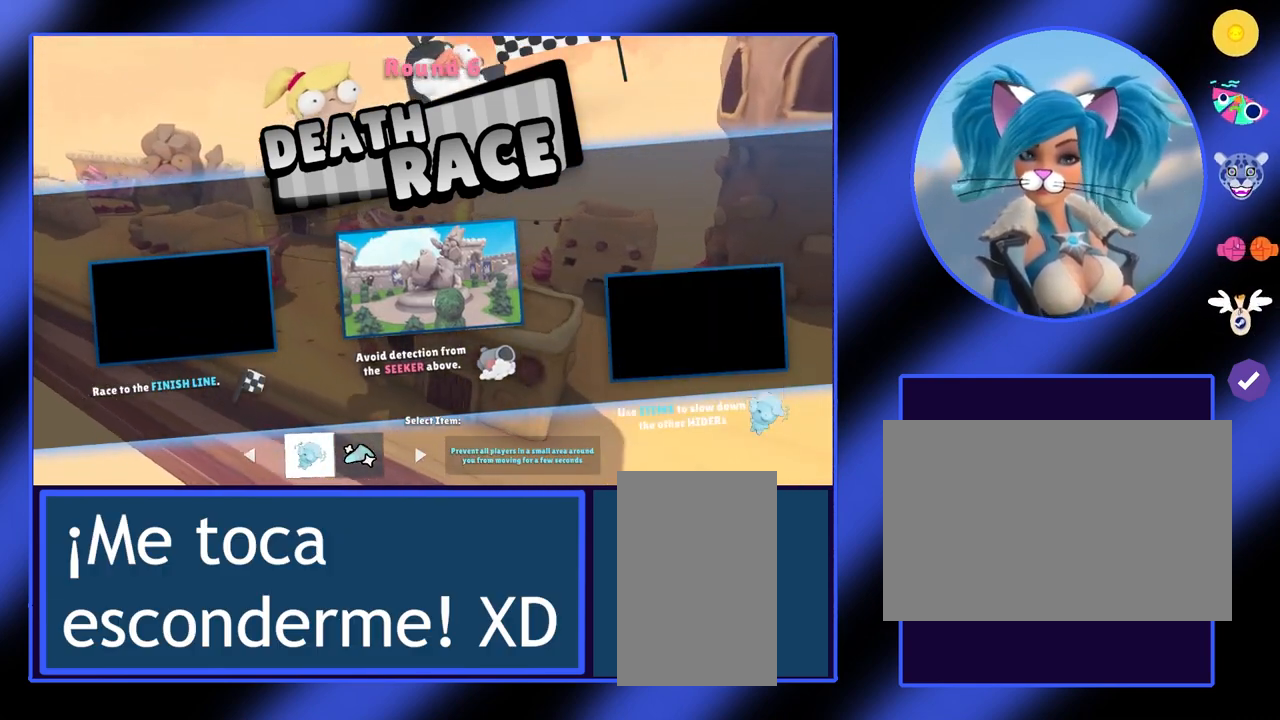
{"keys": [], "mouse": [], "events": []}
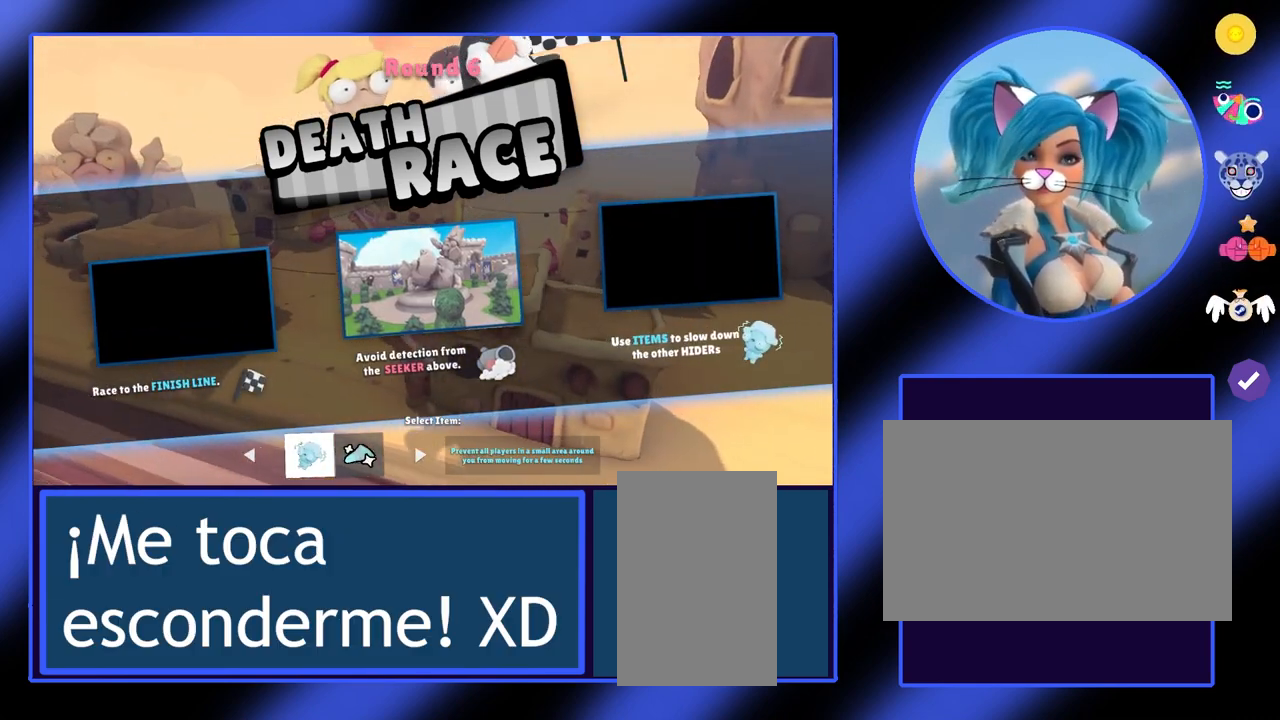
{"keys": [], "mouse": [], "events": []}
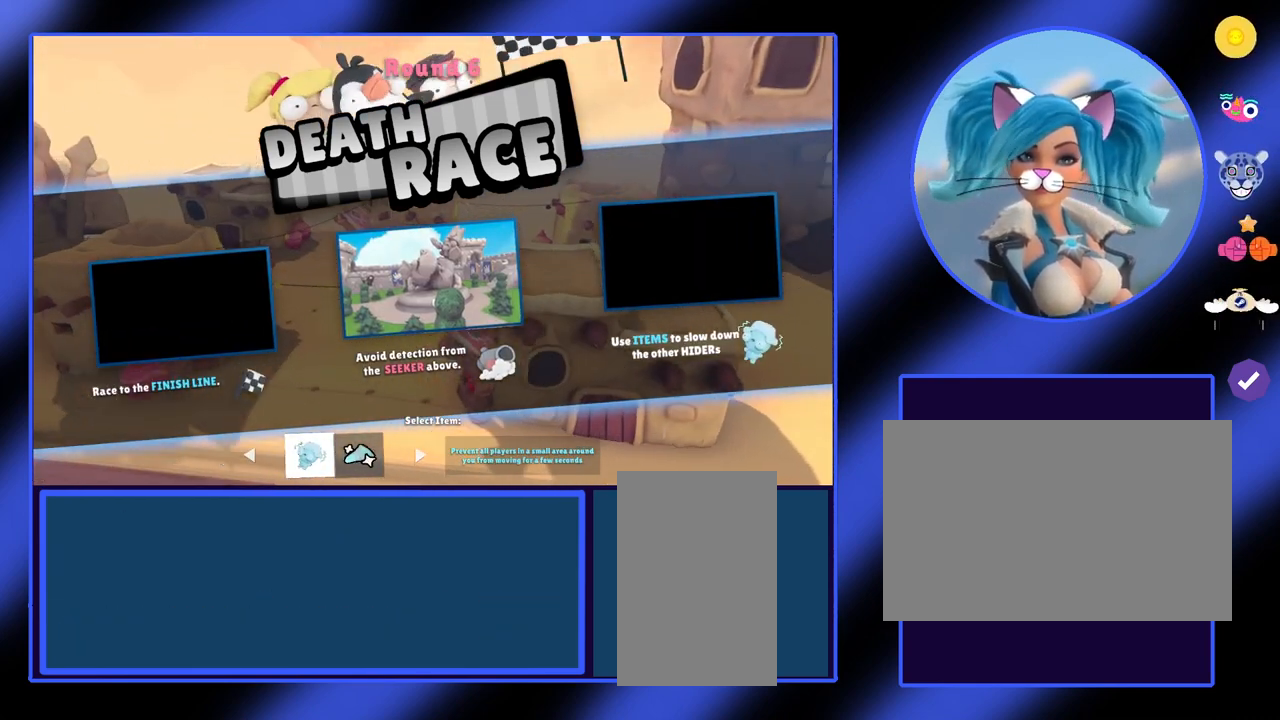
{"keys": [], "mouse": [], "events": []}
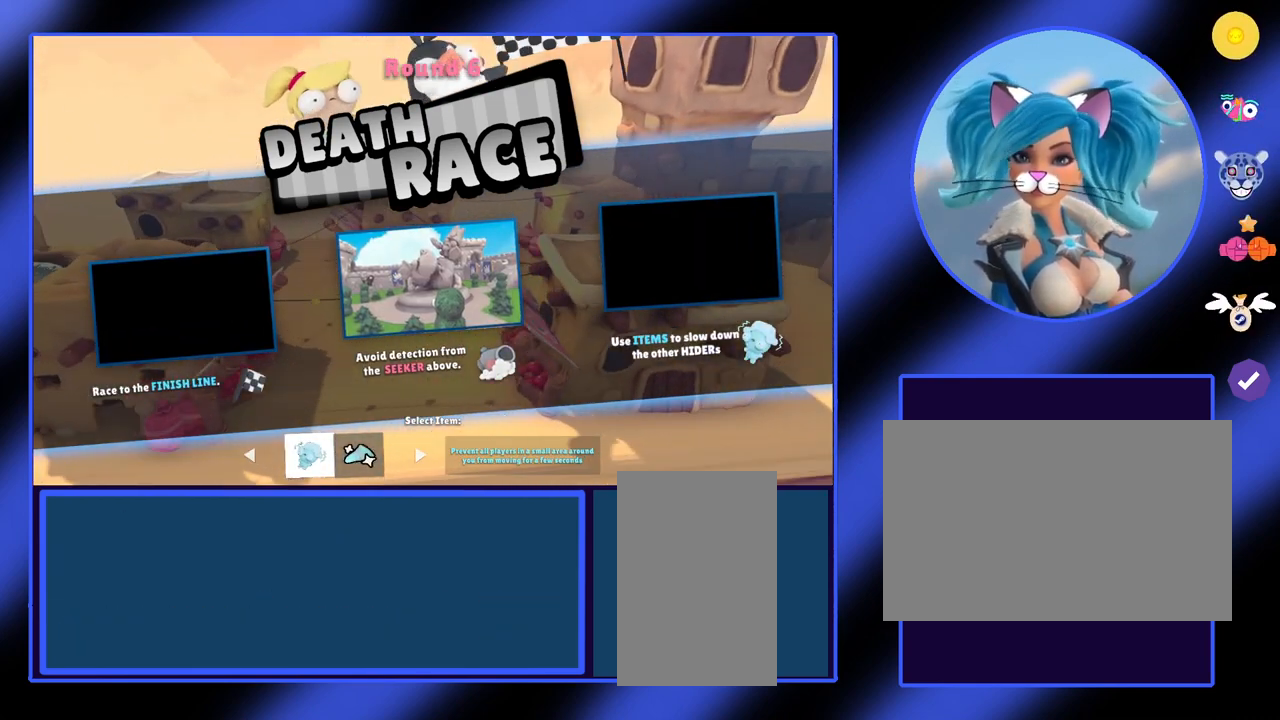
{"keys": [], "mouse": [], "events": []}
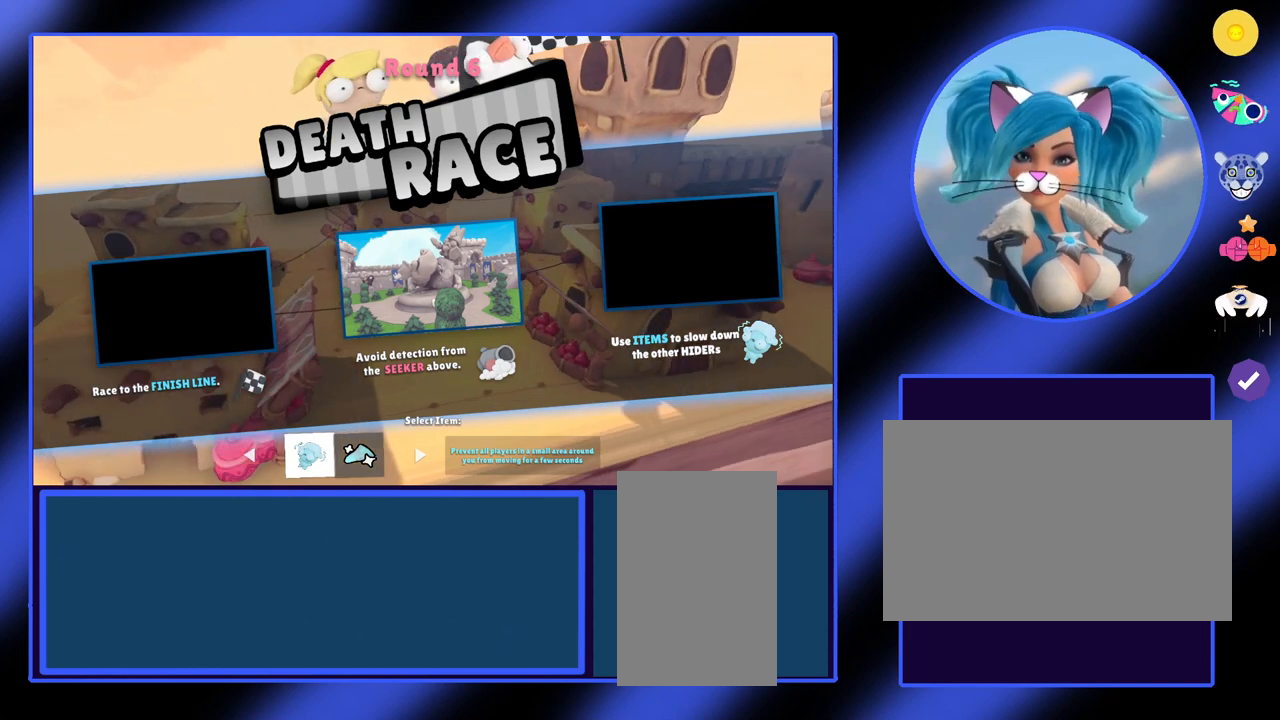
{"keys": [], "mouse": [], "events": [[233, "d", "down"], [400, "d", "up"]]}